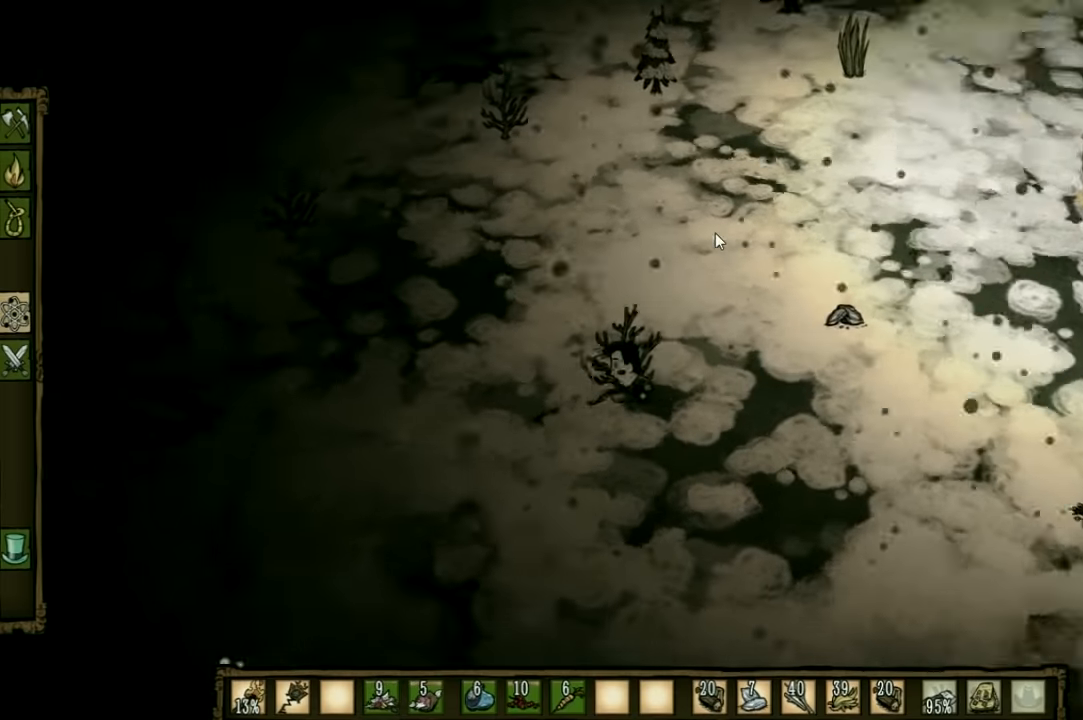
Gameplay with keyboard and mouse; each line is a JSON object with the keys held at the frame after it. "events" lists presses ("down") and releases ("up") of "1", "2", "3", "4", "5", "a", "c", "ctrl", "d", "e", "f", "q", "r", "s", "shift", "space", "tab", "v", "w", "x" and "z" between this image and that frame as [ms after this image, input, new state], when the widget could be followed in between. No other keys are recorded. Mouse input is not recorded. Not read: other_keys.
{"keys": [], "events": []}
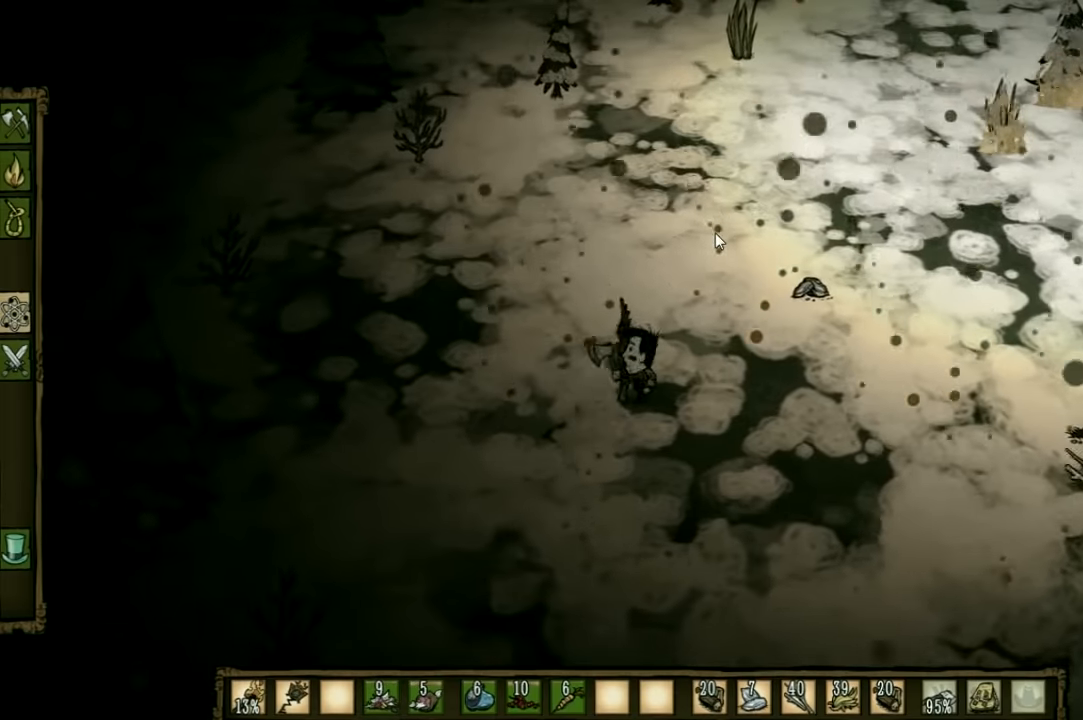
{"keys": ["d", "w"], "events": [[33, "w", "down"], [467, "d", "down"]]}
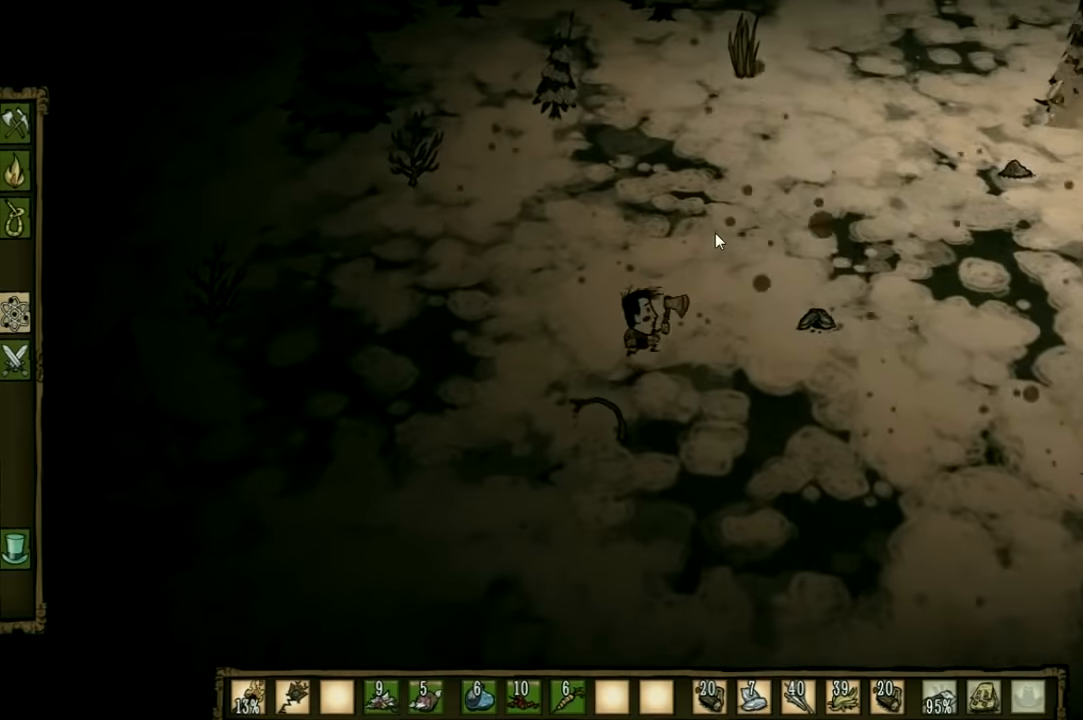
{"keys": ["d", "w"], "events": []}
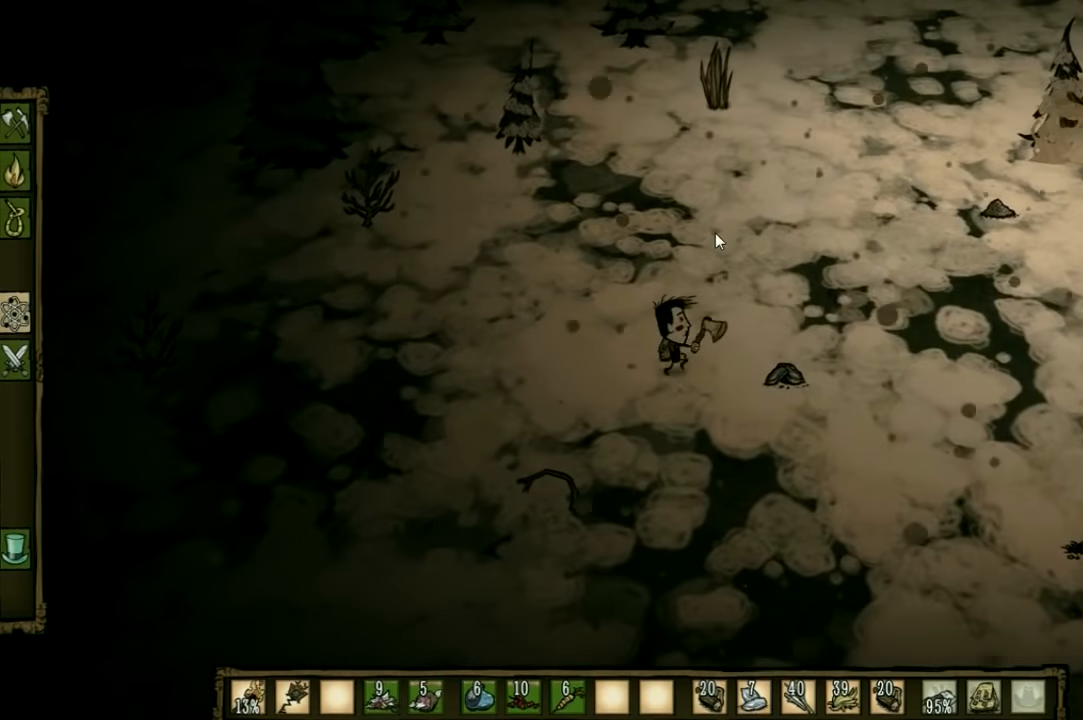
{"keys": ["d", "w"], "events": []}
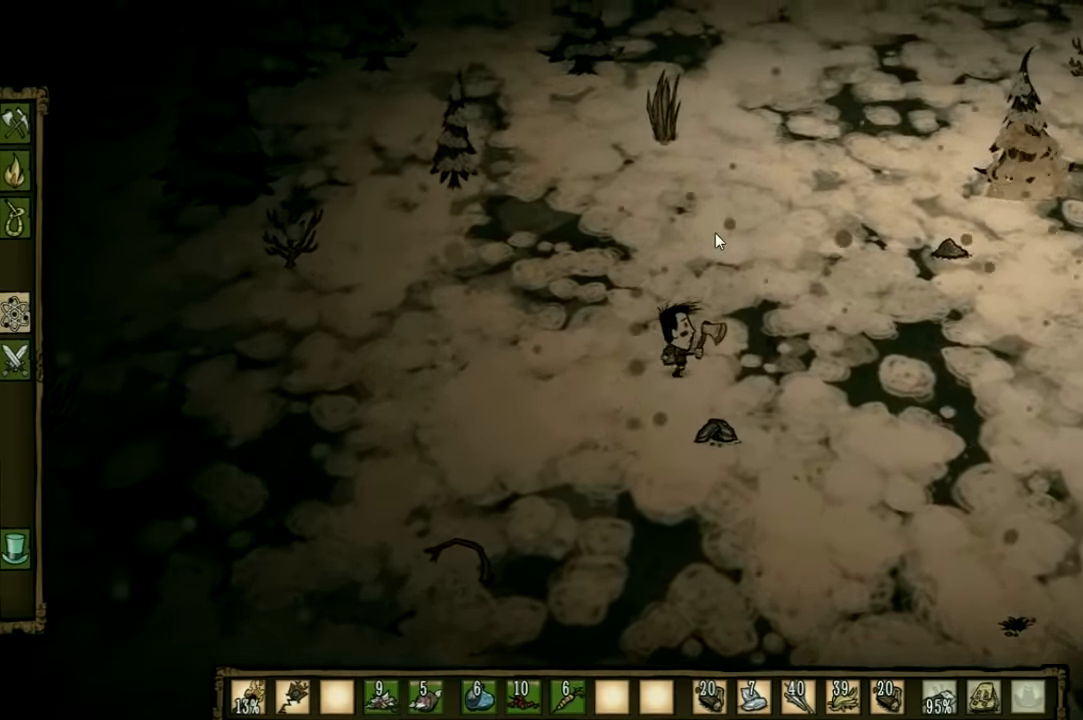
{"keys": ["w"], "events": [[33, "d", "up"]]}
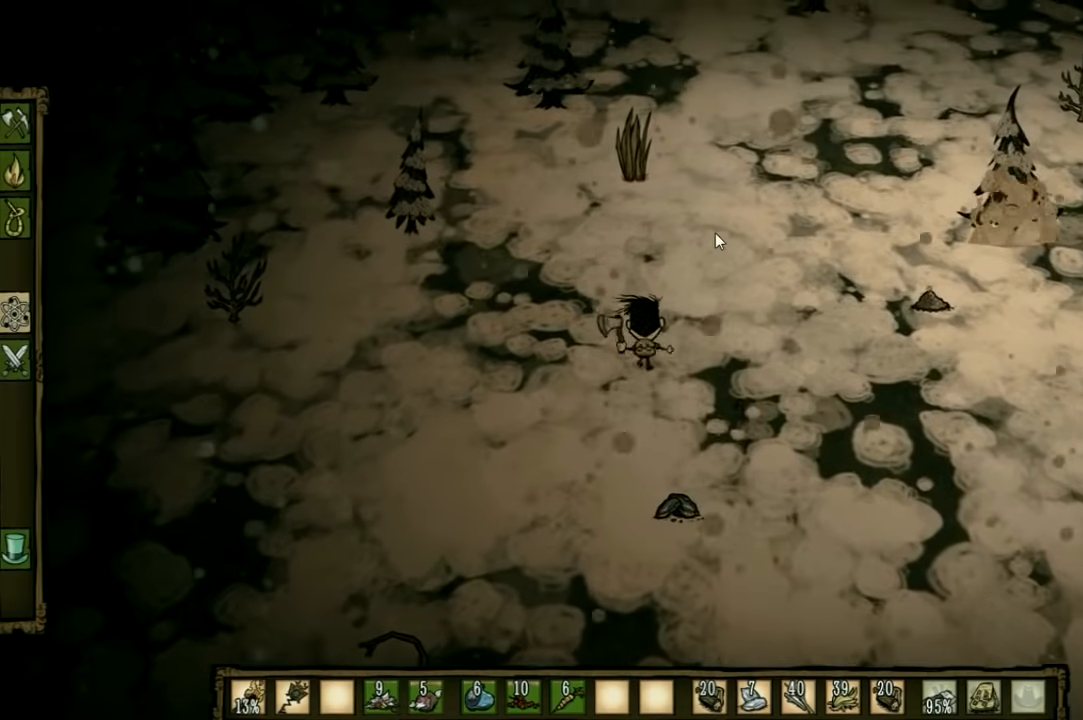
{"keys": ["w"], "events": []}
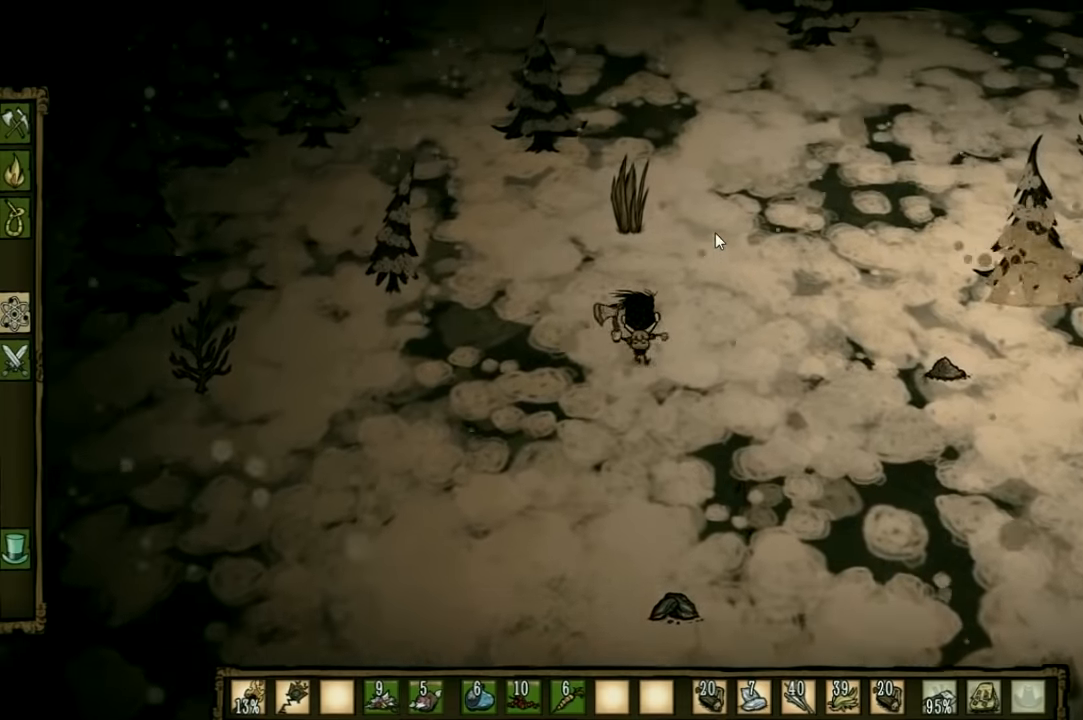
{"keys": ["w"], "events": []}
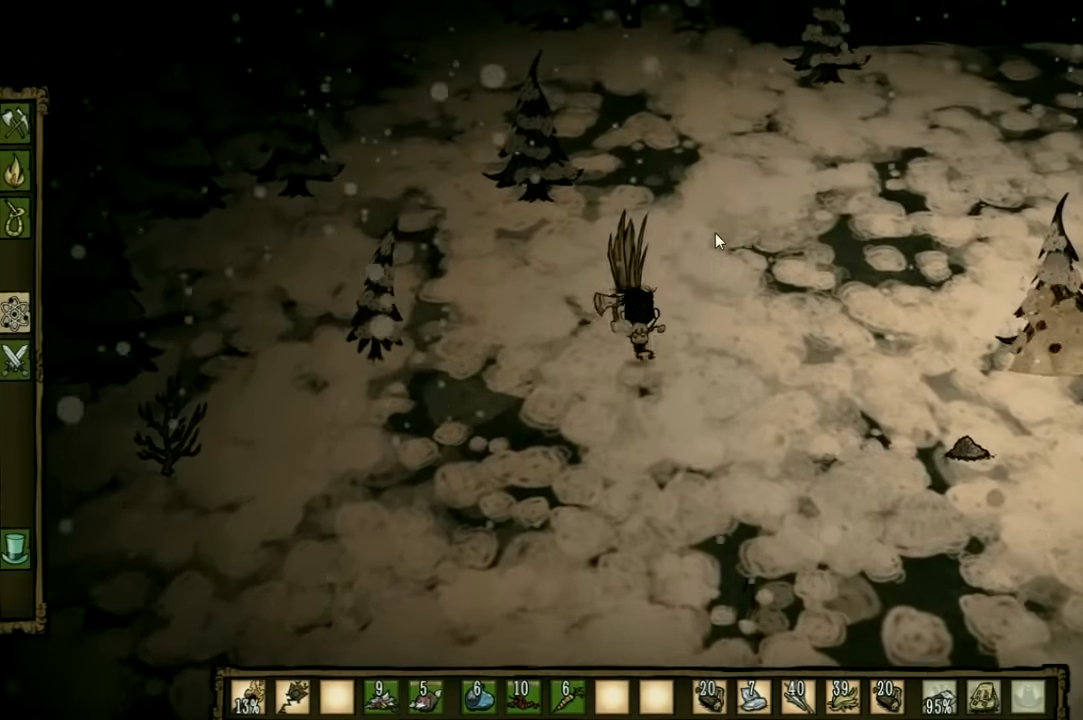
{"keys": ["f"], "events": [[200, "f", "down"], [266, "w", "up"]]}
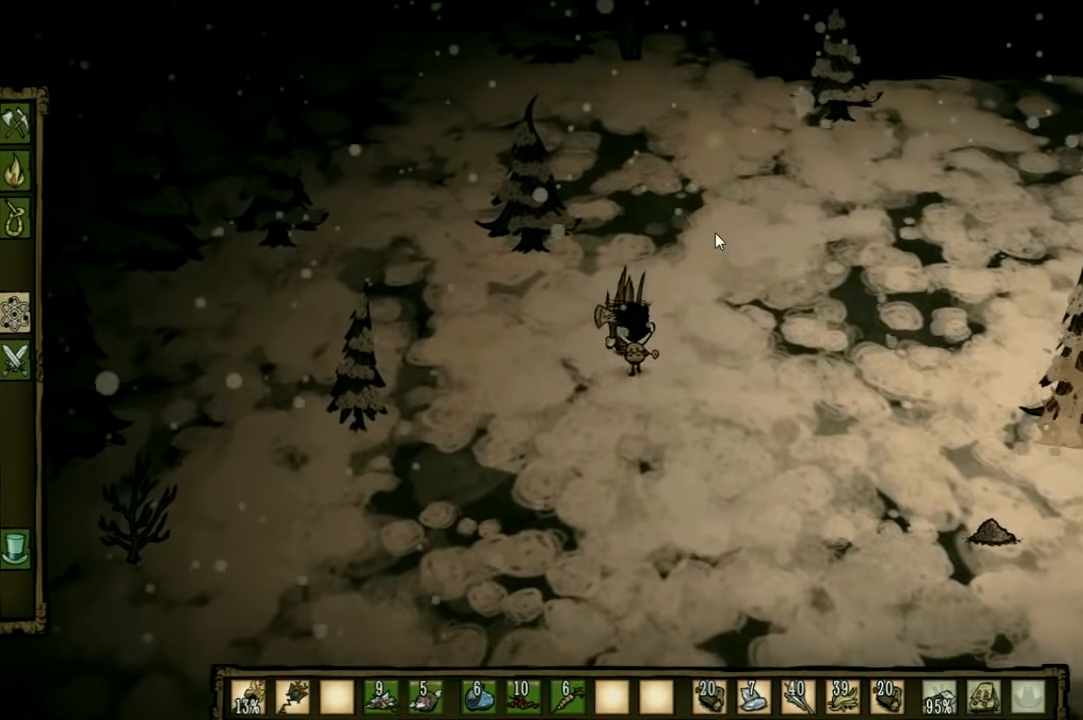
{"keys": [], "events": [[33, "f", "up"]]}
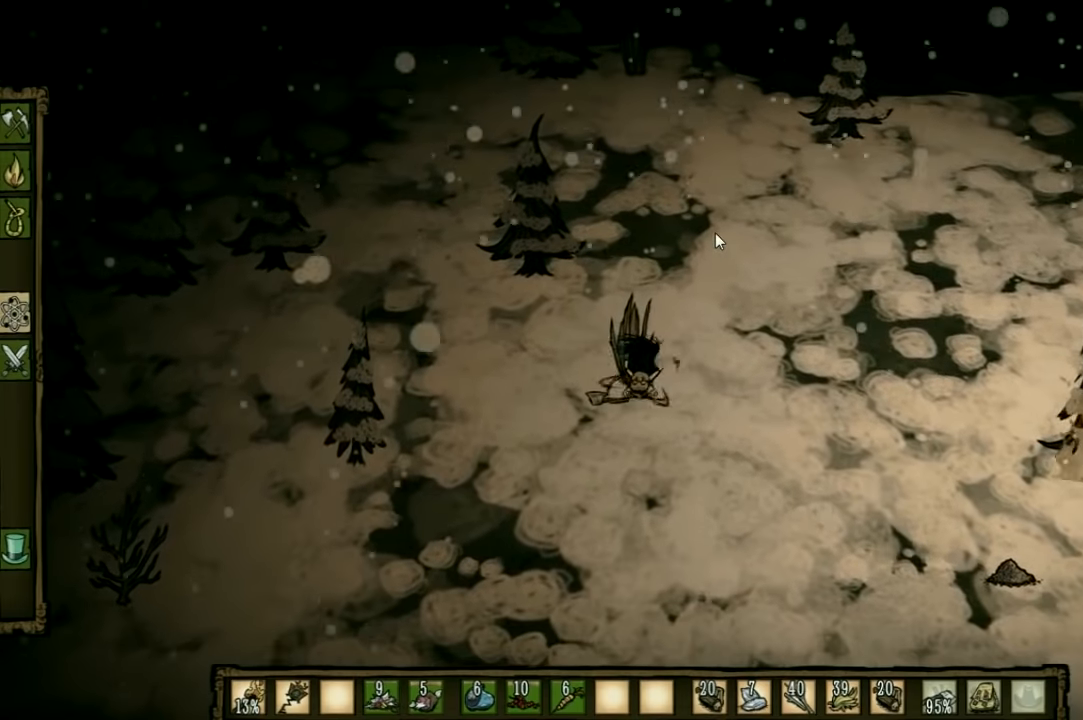
{"keys": [], "events": []}
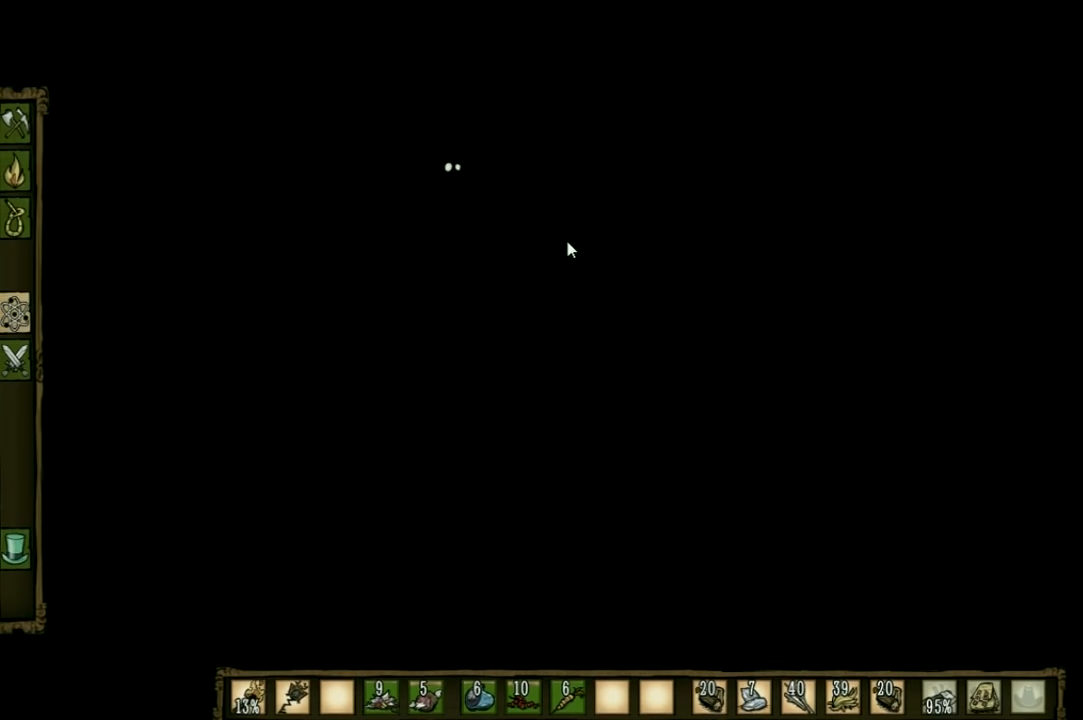
{"keys": [], "events": [[166, "shift", "down"], [266, "shift", "up"]]}
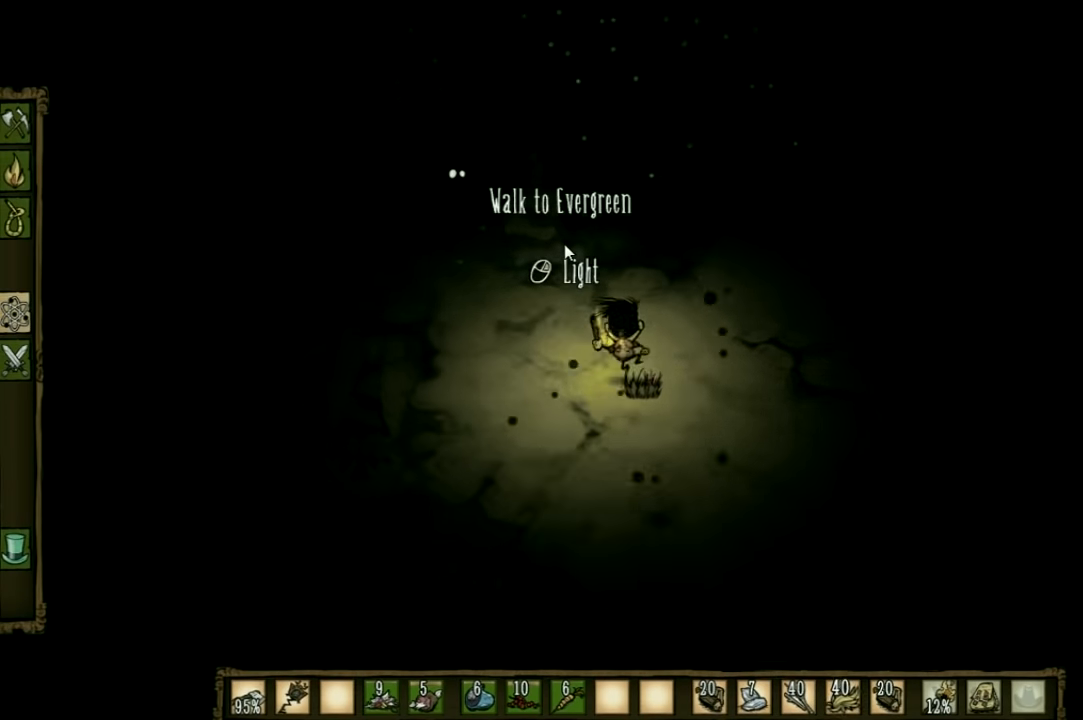
{"keys": ["e"], "events": [[466, "e", "down"]]}
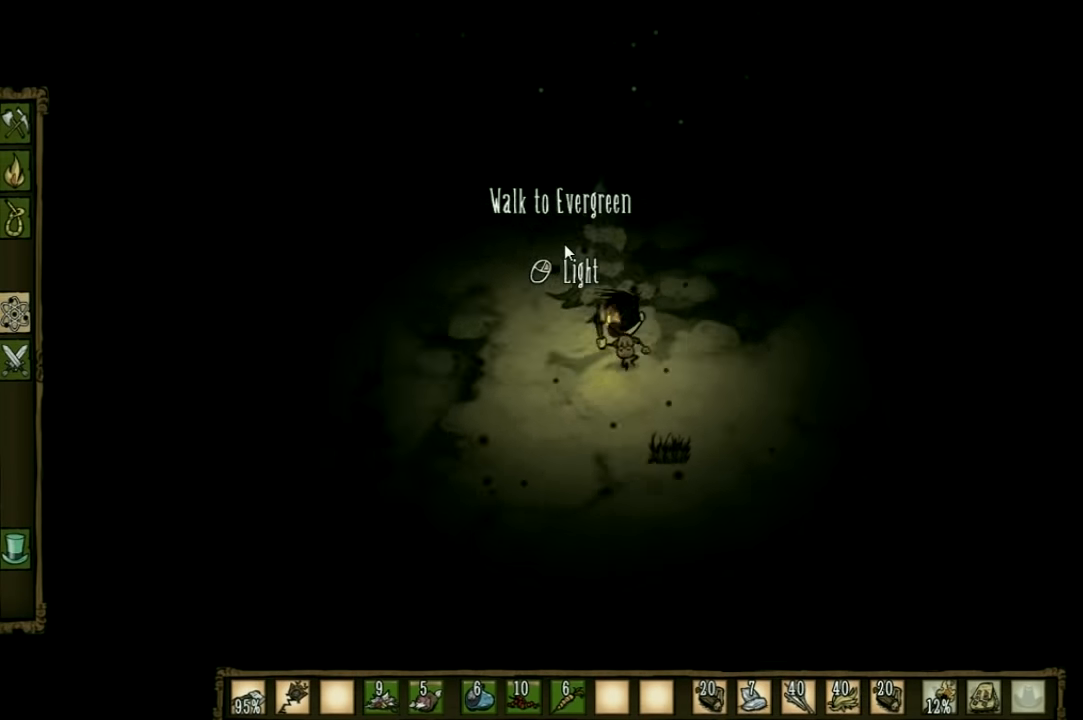
{"keys": [], "events": [[100, "e", "up"]]}
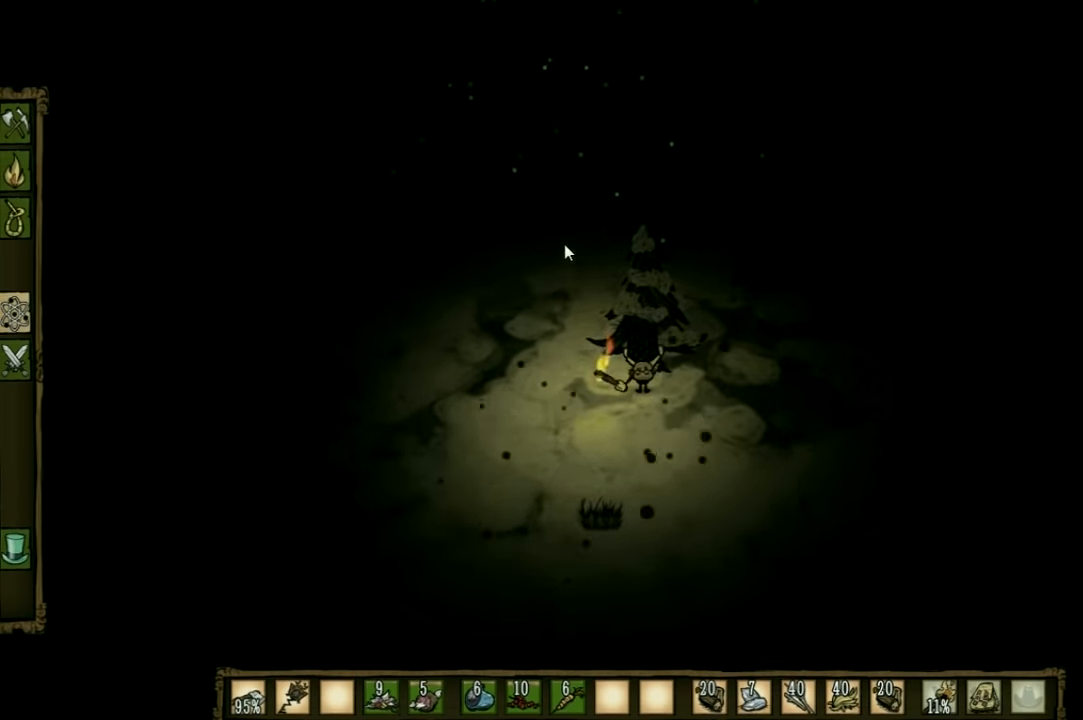
{"keys": ["a", "w"], "events": [[133, "shift", "down"], [166, "a", "down"], [333, "shift", "up"], [400, "w", "down"]]}
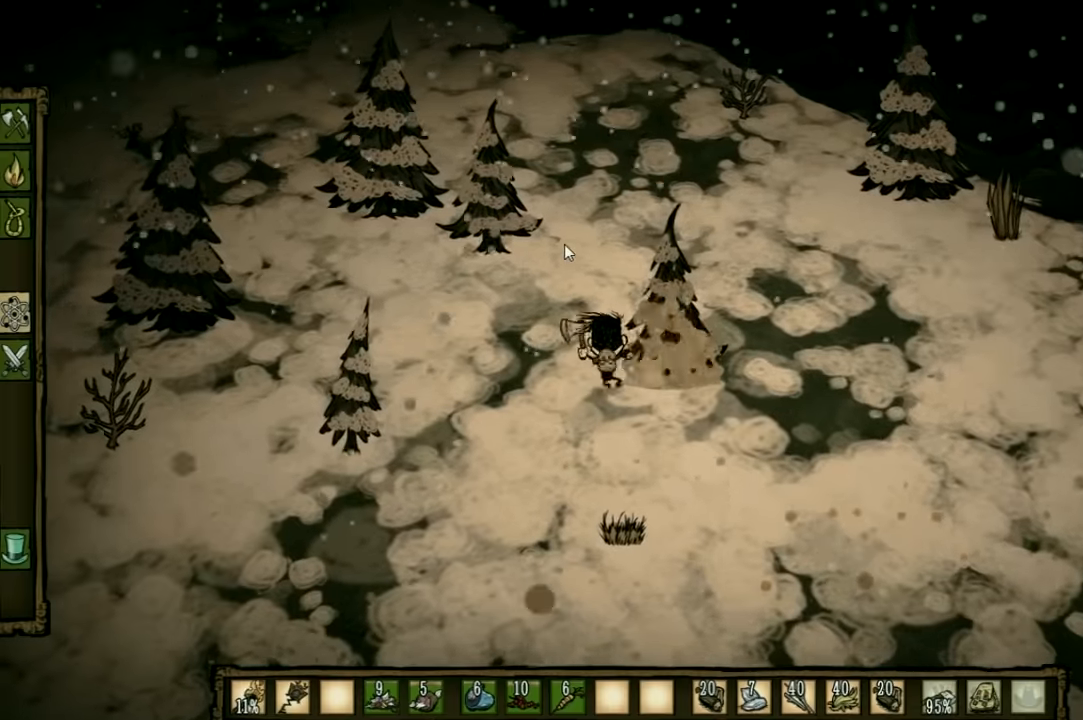
{"keys": ["a", "w"], "events": []}
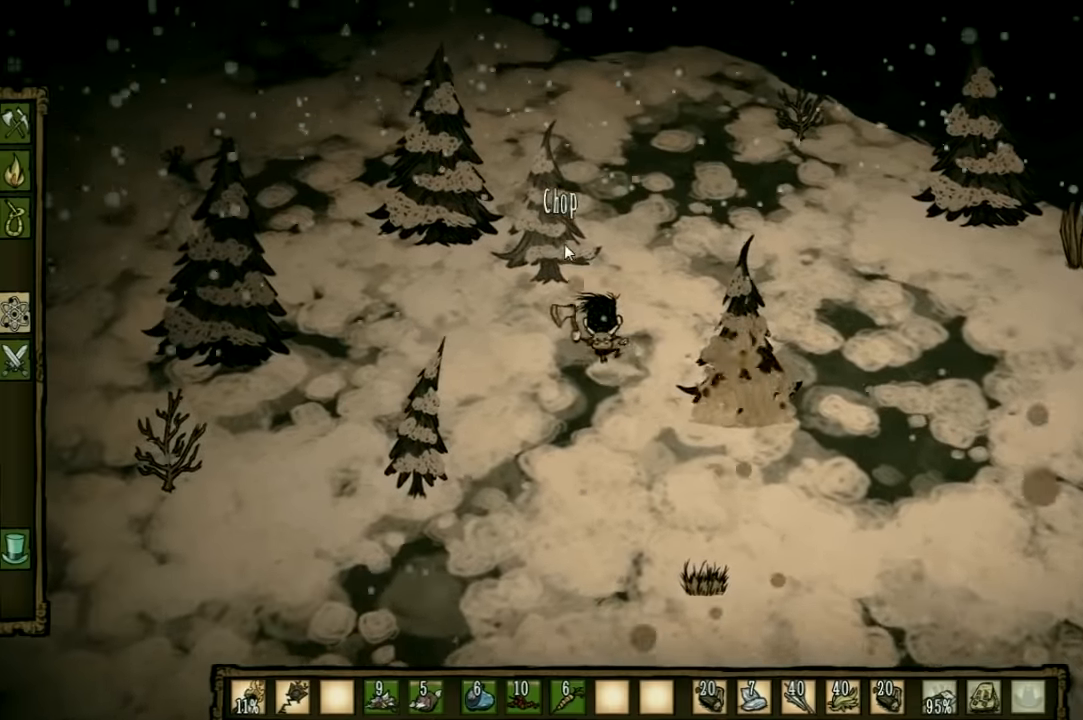
{"keys": ["a", "w"], "events": []}
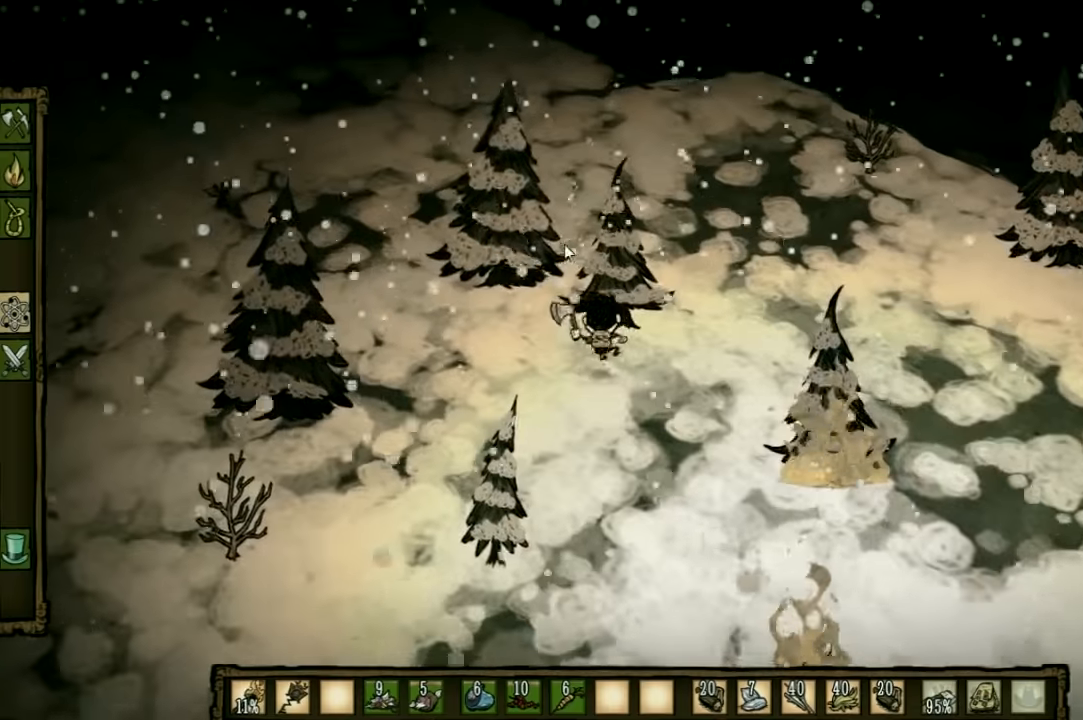
{"keys": ["a", "w"], "events": [[200, "e", "down"], [366, "e", "up"]]}
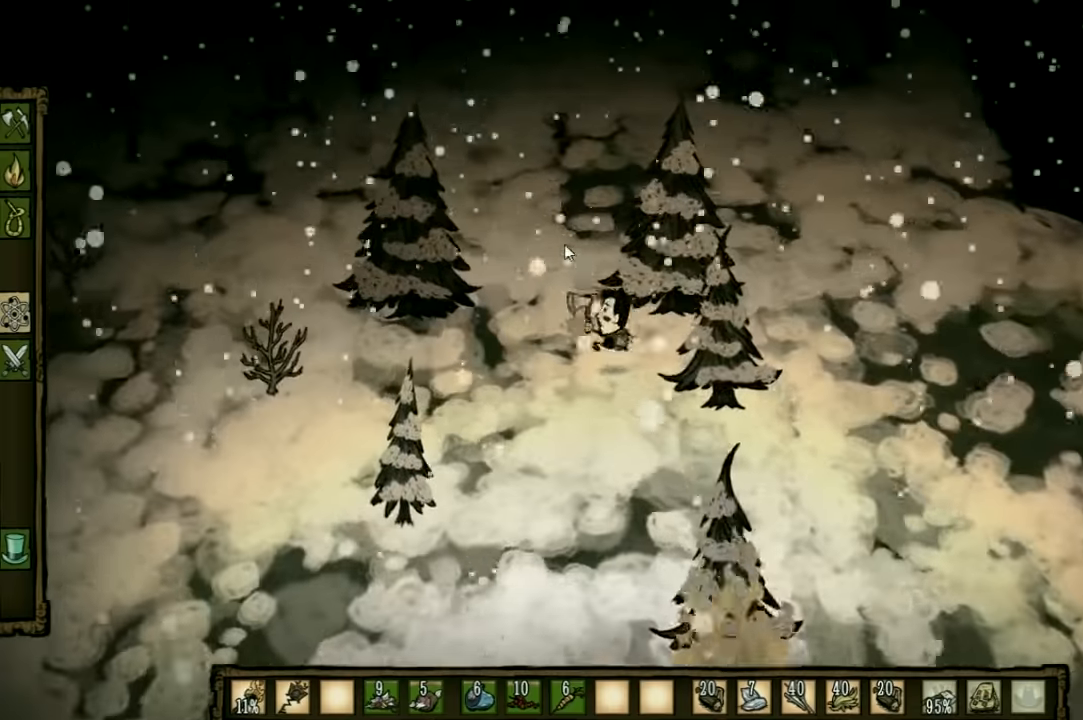
{"keys": ["w"], "events": [[433, "a", "up"]]}
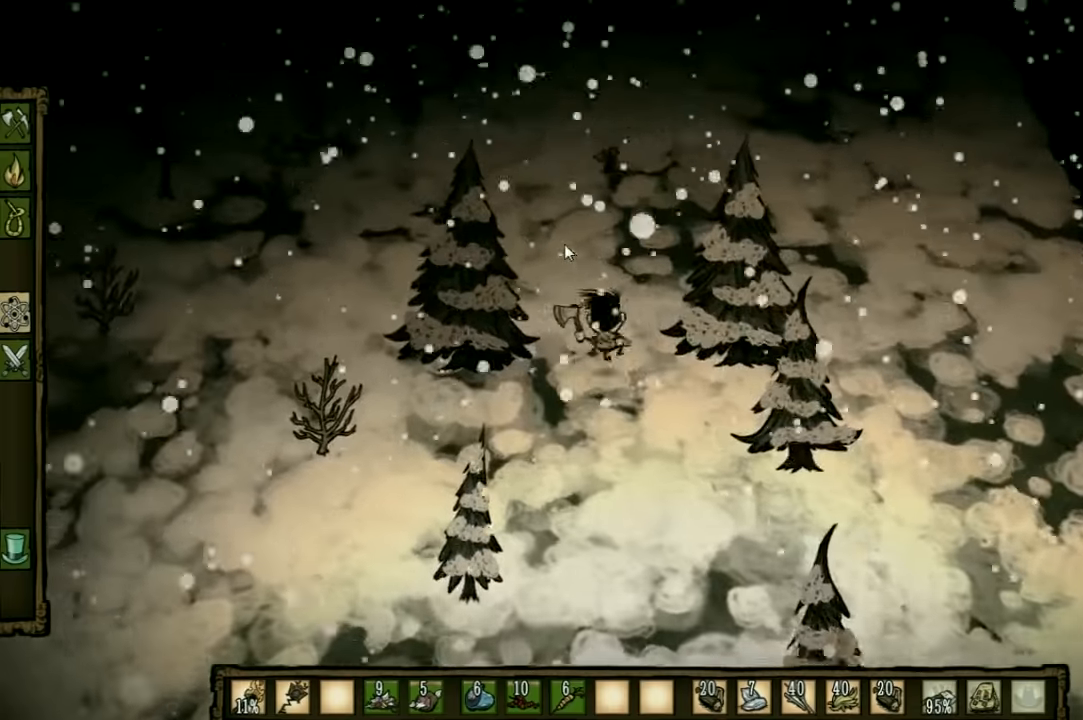
{"keys": ["w"], "events": []}
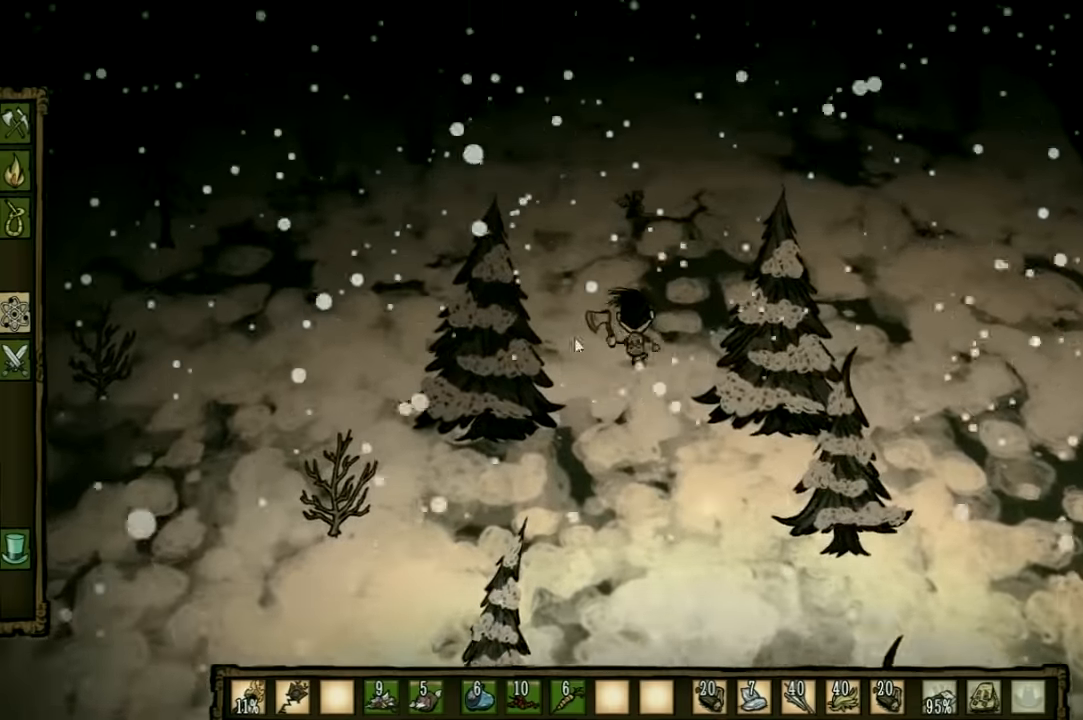
{"keys": ["w"], "events": []}
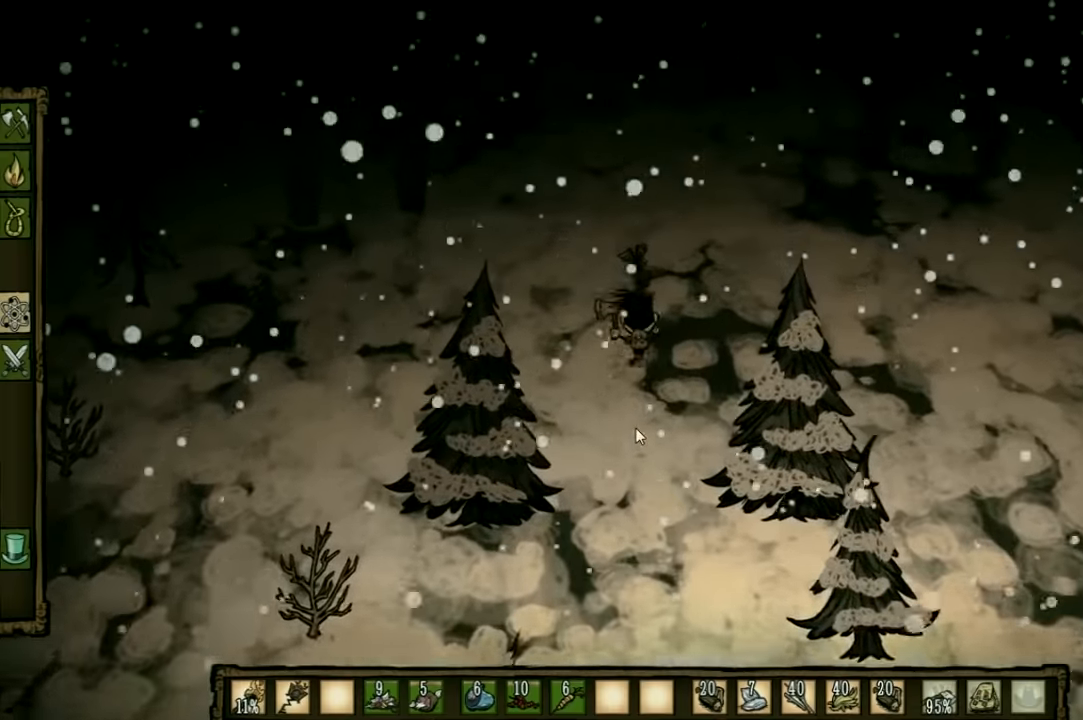
{"keys": ["f"], "events": [[366, "w", "up"], [433, "f", "down"]]}
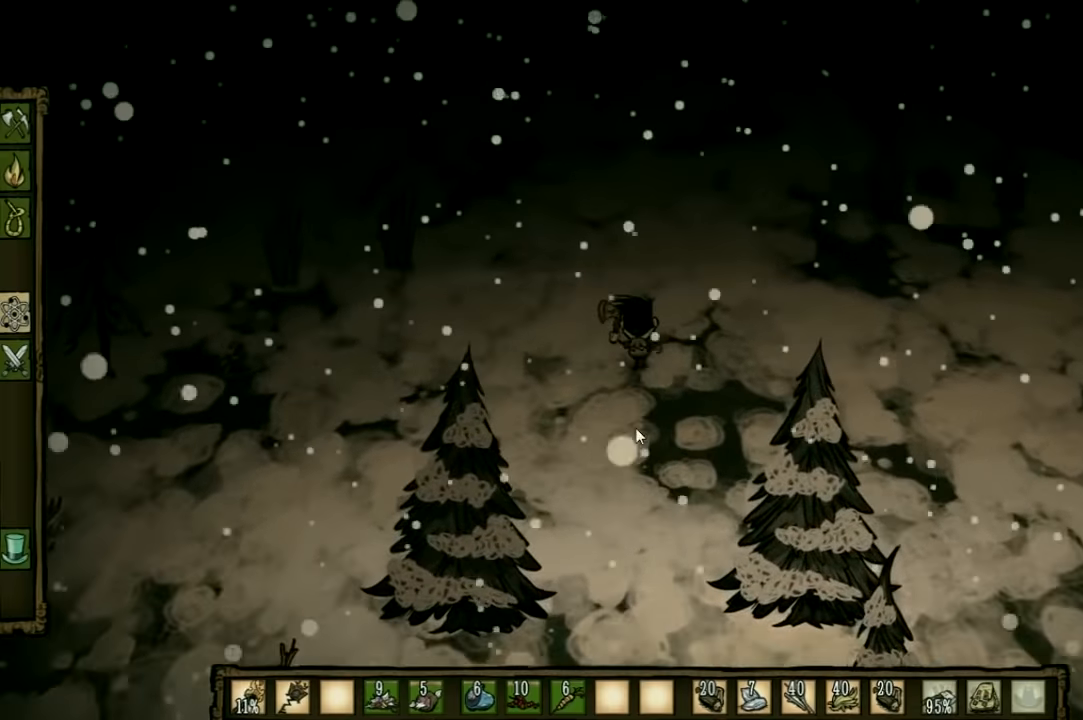
{"keys": ["f"], "events": []}
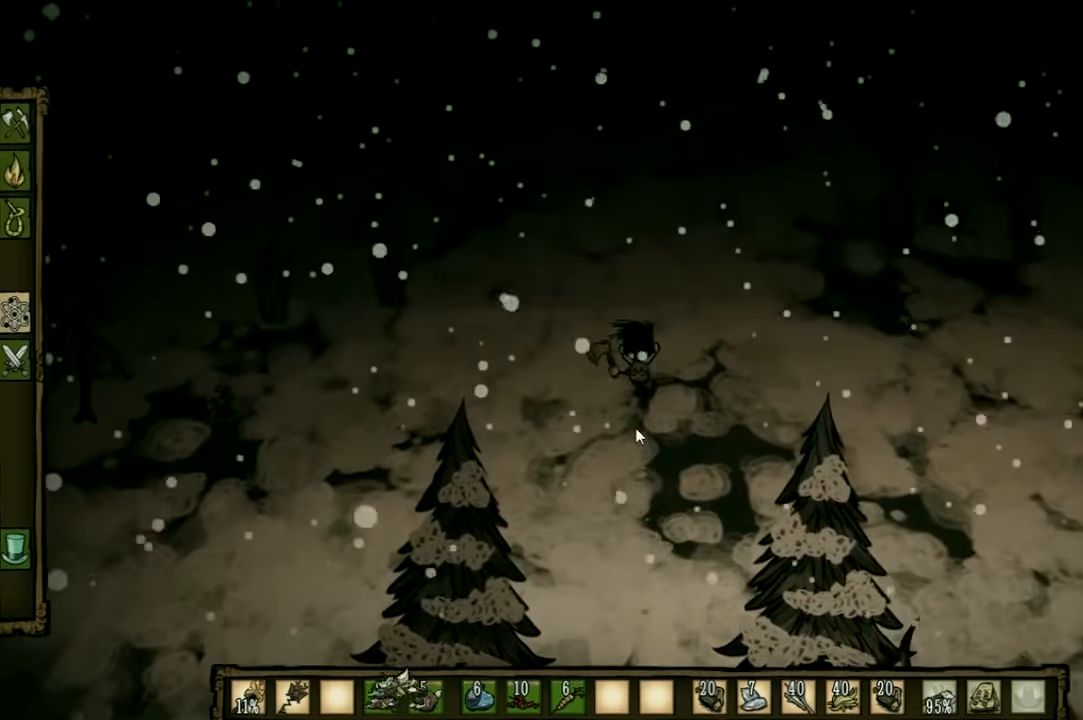
{"keys": ["a"], "events": [[33, "a", "down"], [33, "f", "up"]]}
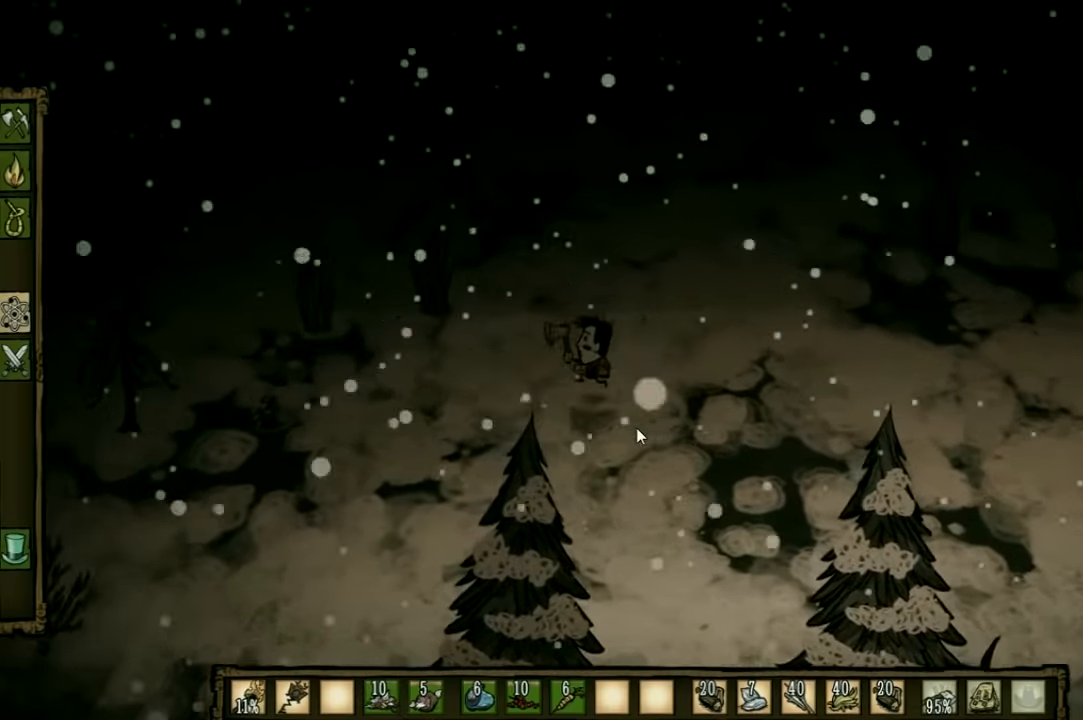
{"keys": ["a", "shift", "w"], "events": [[333, "w", "down"], [500, "shift", "down"]]}
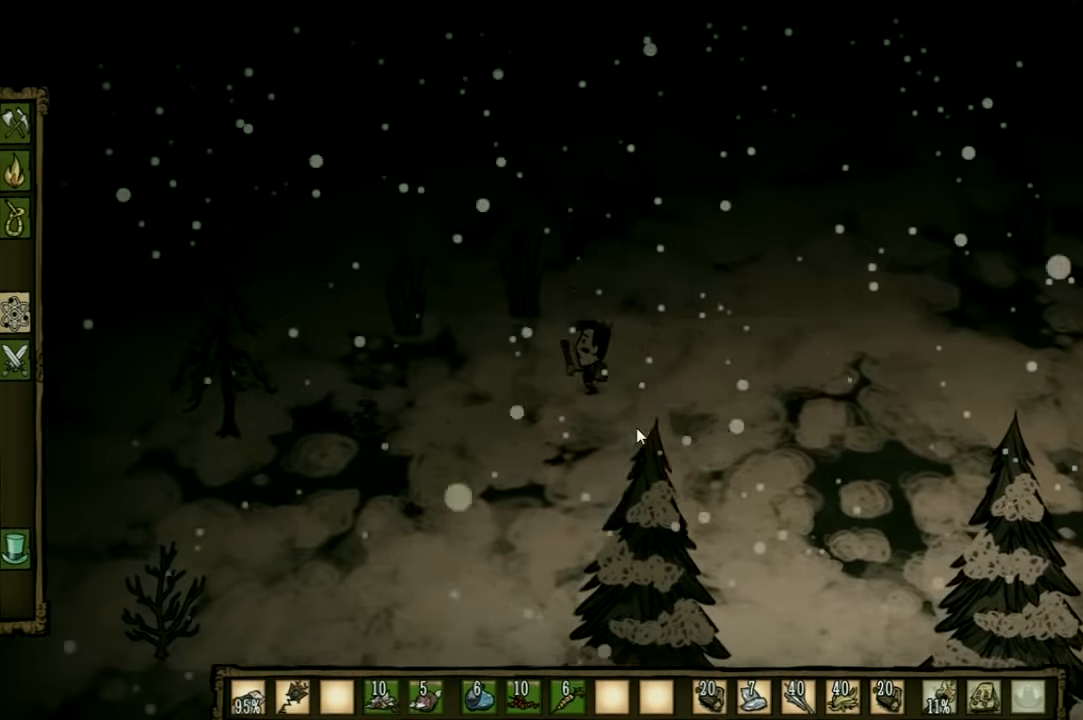
{"keys": ["f"], "events": [[166, "shift", "up"], [233, "f", "down"], [266, "a", "up"], [300, "w", "up"]]}
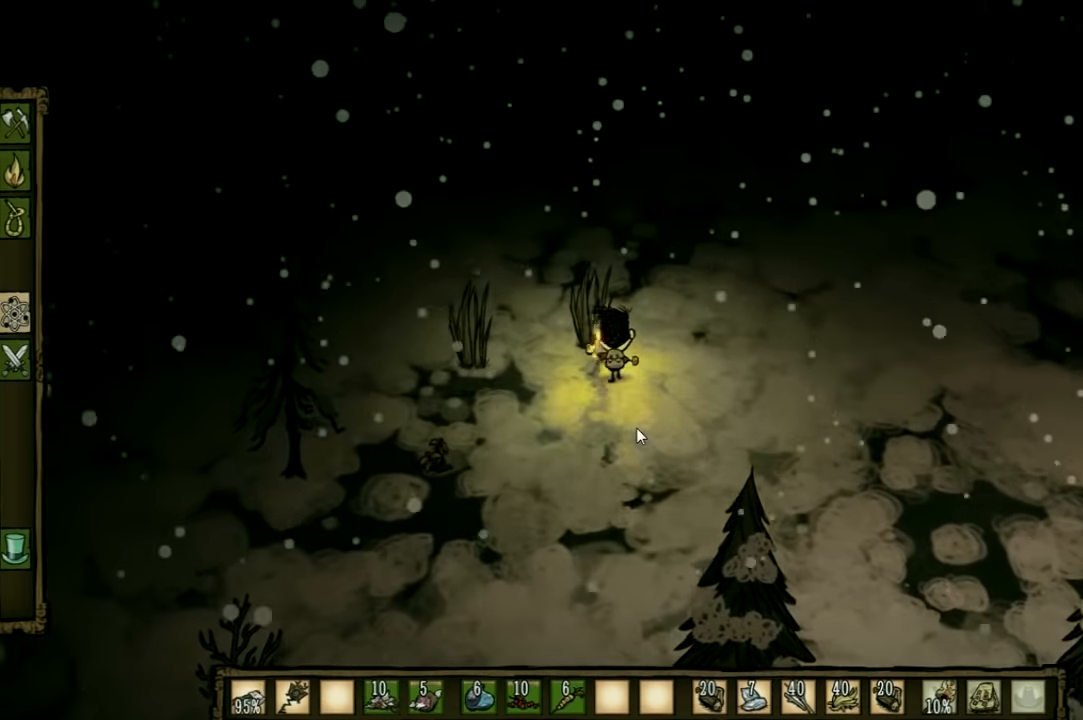
{"keys": [], "events": [[233, "f", "up"]]}
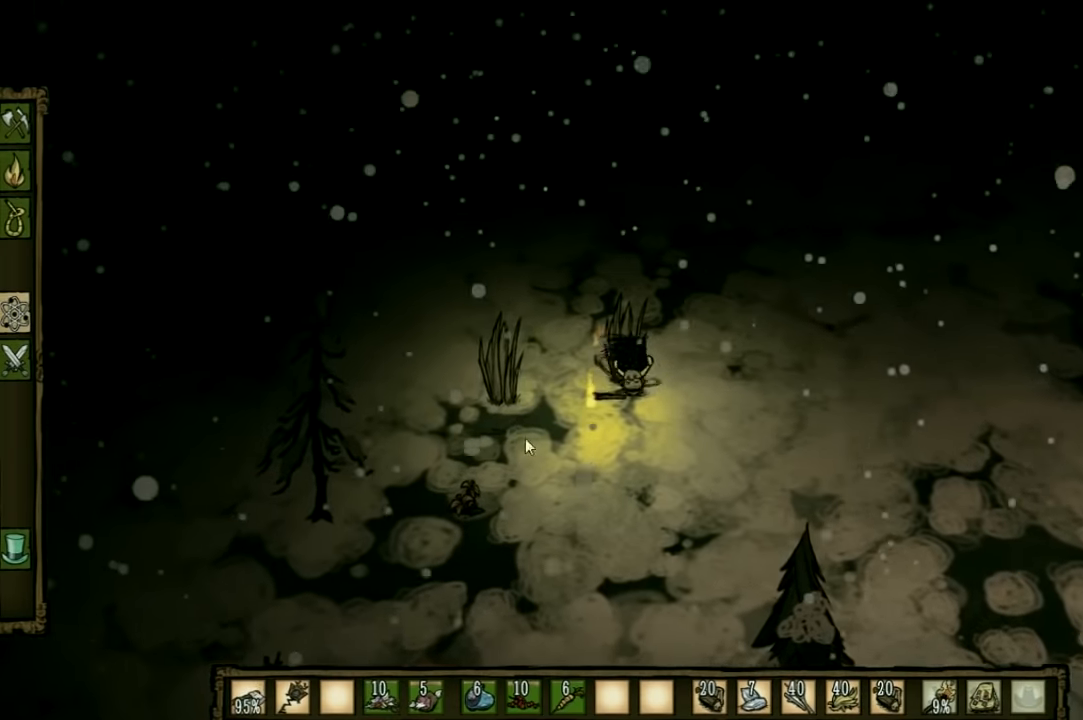
{"keys": [], "events": []}
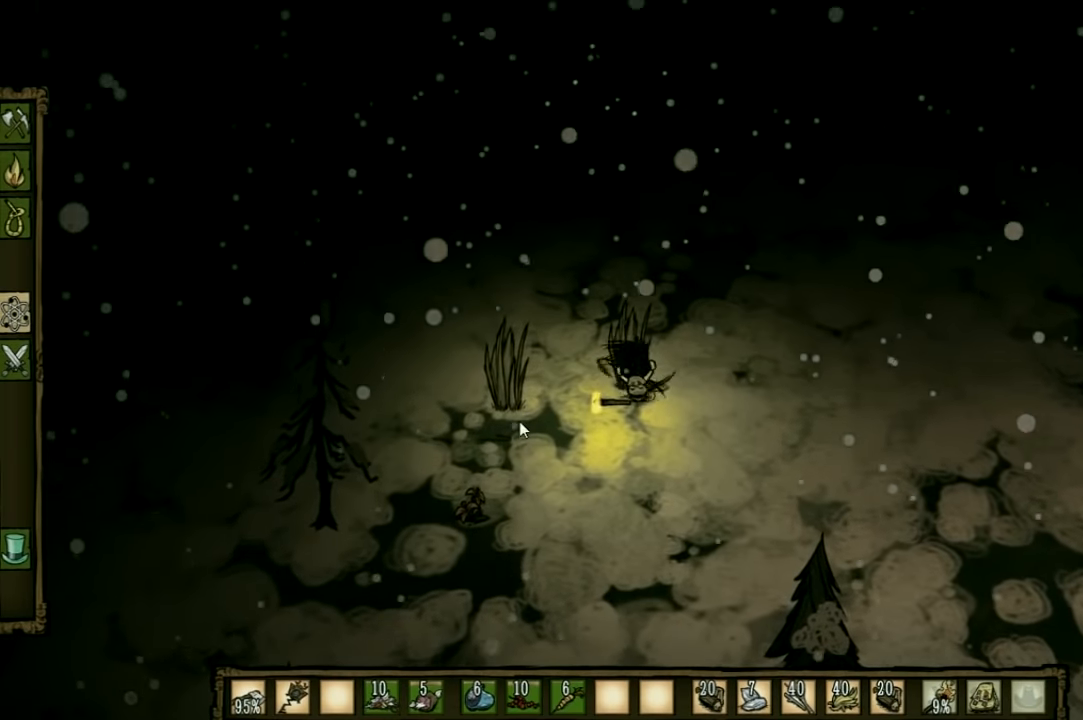
{"keys": ["f"], "events": [[133, "f", "down"]]}
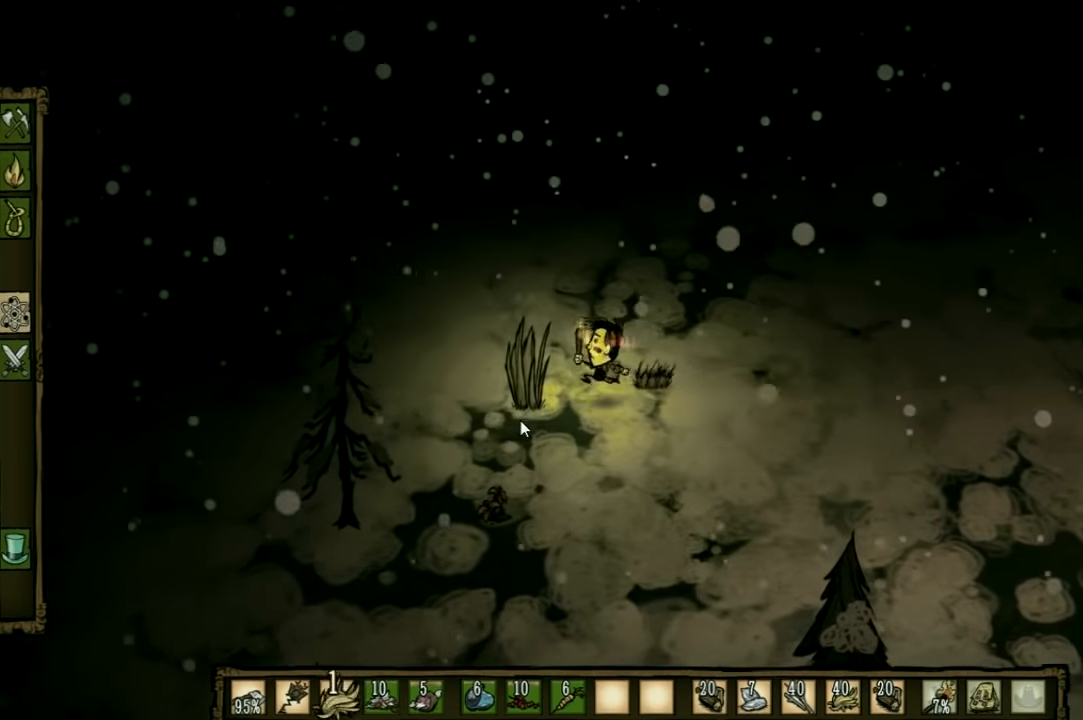
{"keys": ["f"], "events": []}
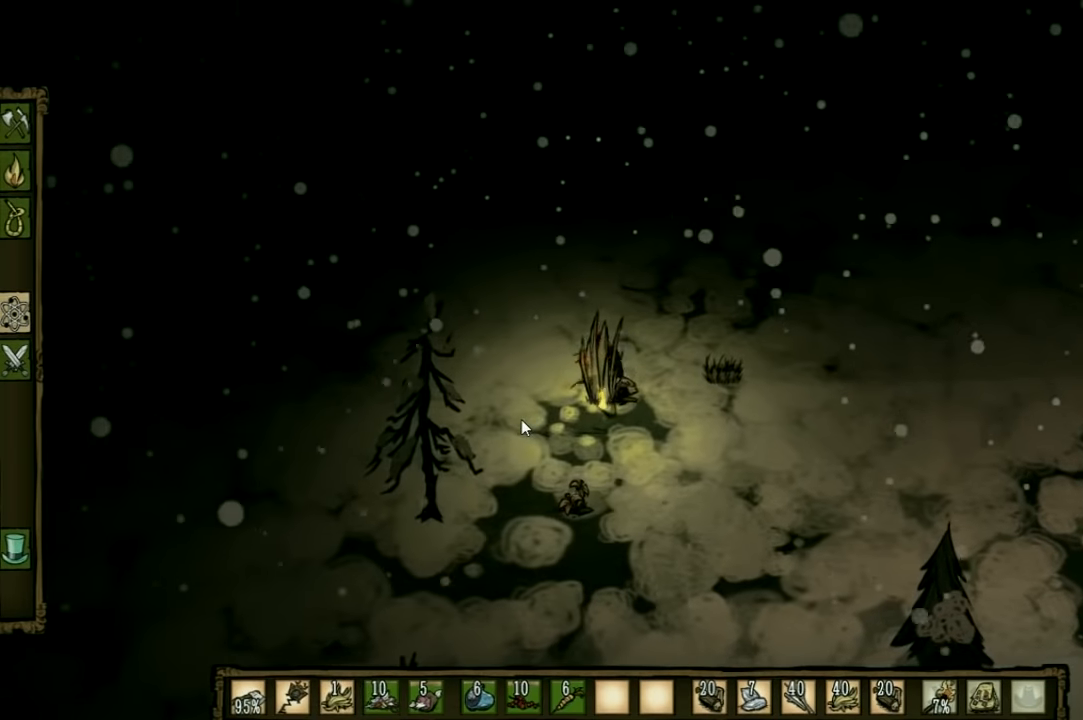
{"keys": ["f"], "events": [[66, "f", "up"], [466, "f", "down"]]}